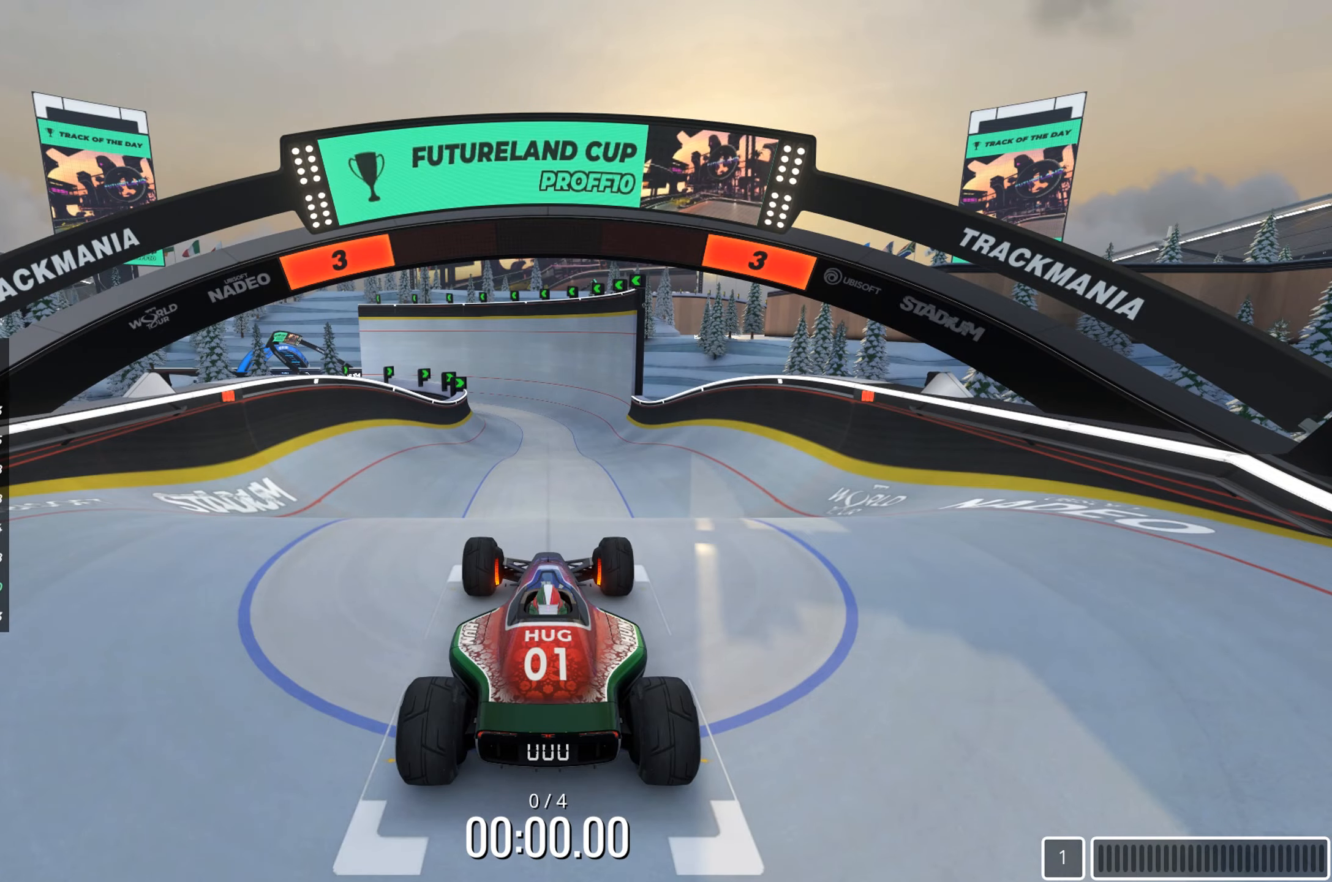
Gameplay with keyboard; each line is a JSON object with the keys held at the frame after it. "events" lists presses ("down") and releases ("up") of "down", "left", "right" and "up" between this image and that frame as [ms after this image, input, new state], when the widget could be followed in between. No other keys are recorded. Mouse input is not recorded.
{"keys": [], "events": []}
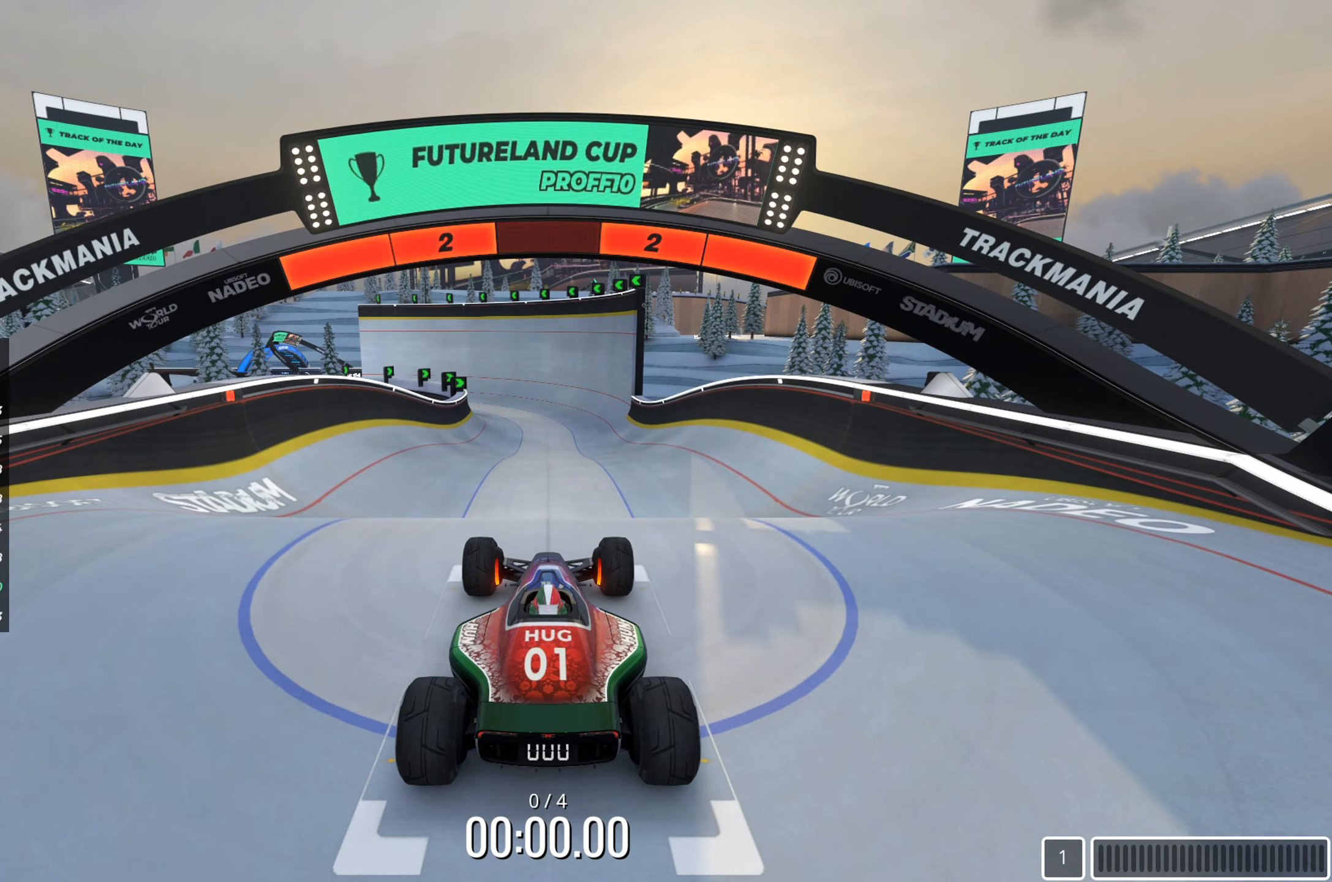
{"keys": ["up"], "events": [[500, "up", "down"]]}
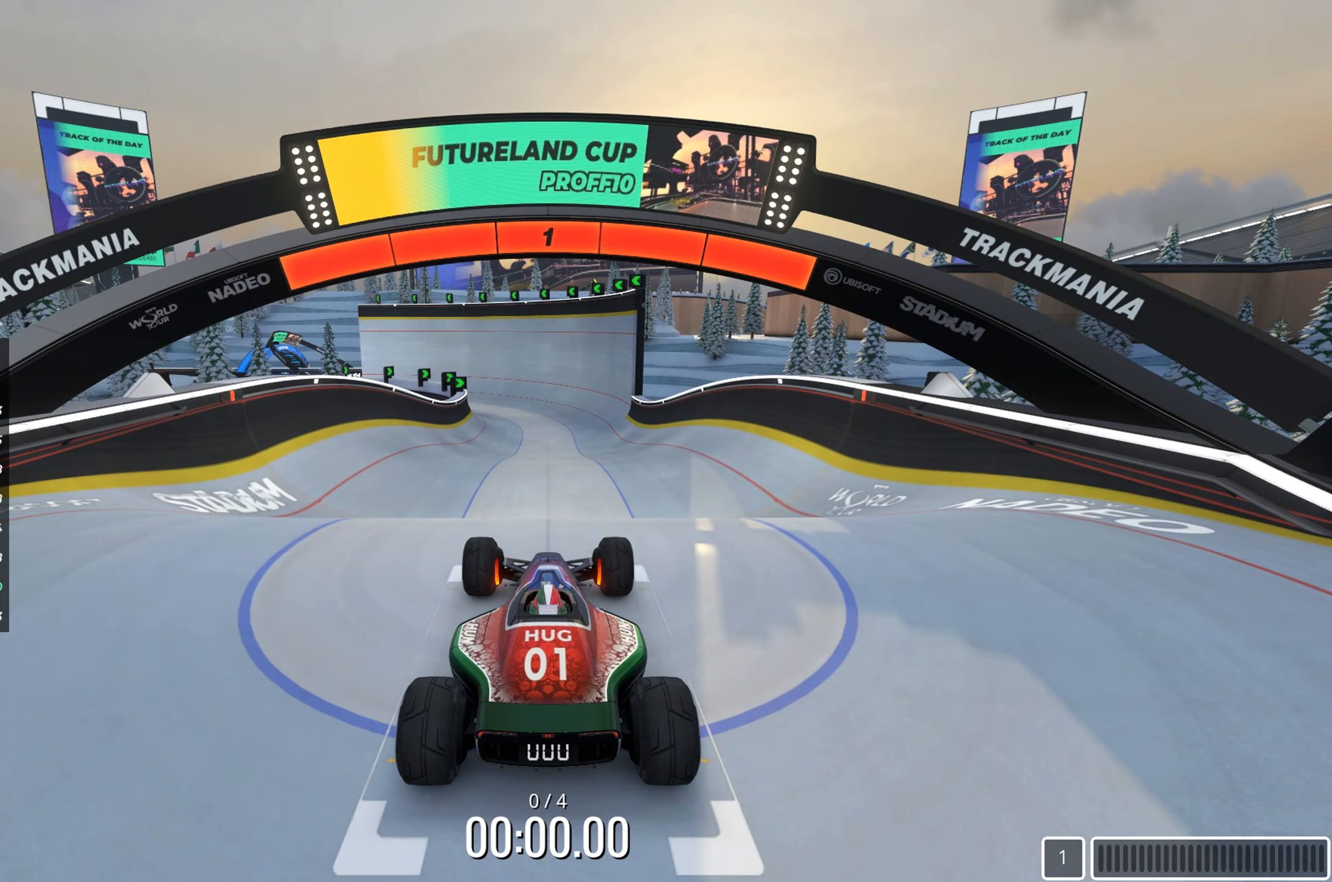
{"keys": ["up"], "events": [[433, "right", "down"], [483, "right", "up"]]}
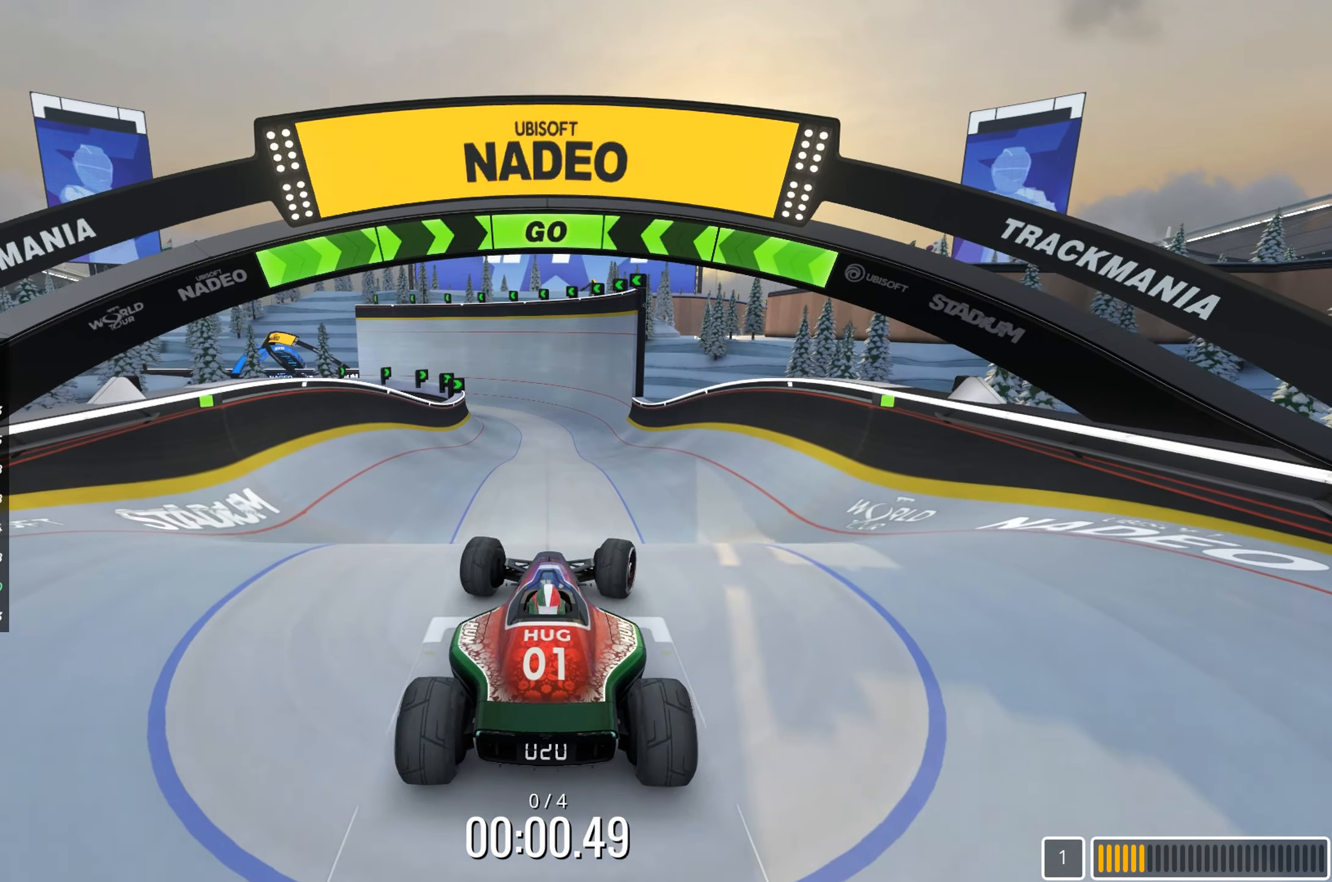
{"keys": ["up"], "events": []}
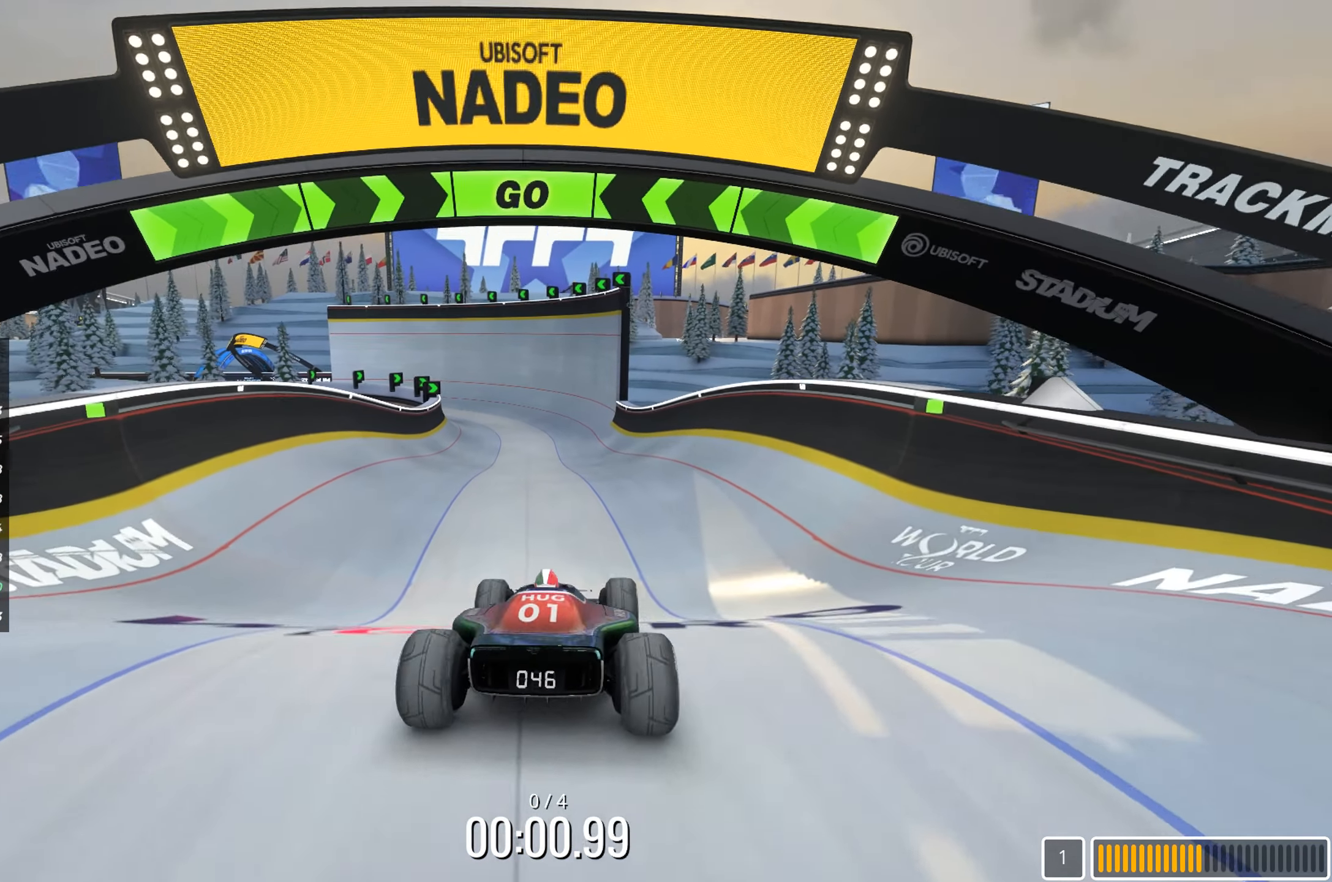
{"keys": ["right", "up"], "events": [[467, "left", "down"], [483, "right", "down"], [500, "left", "up"]]}
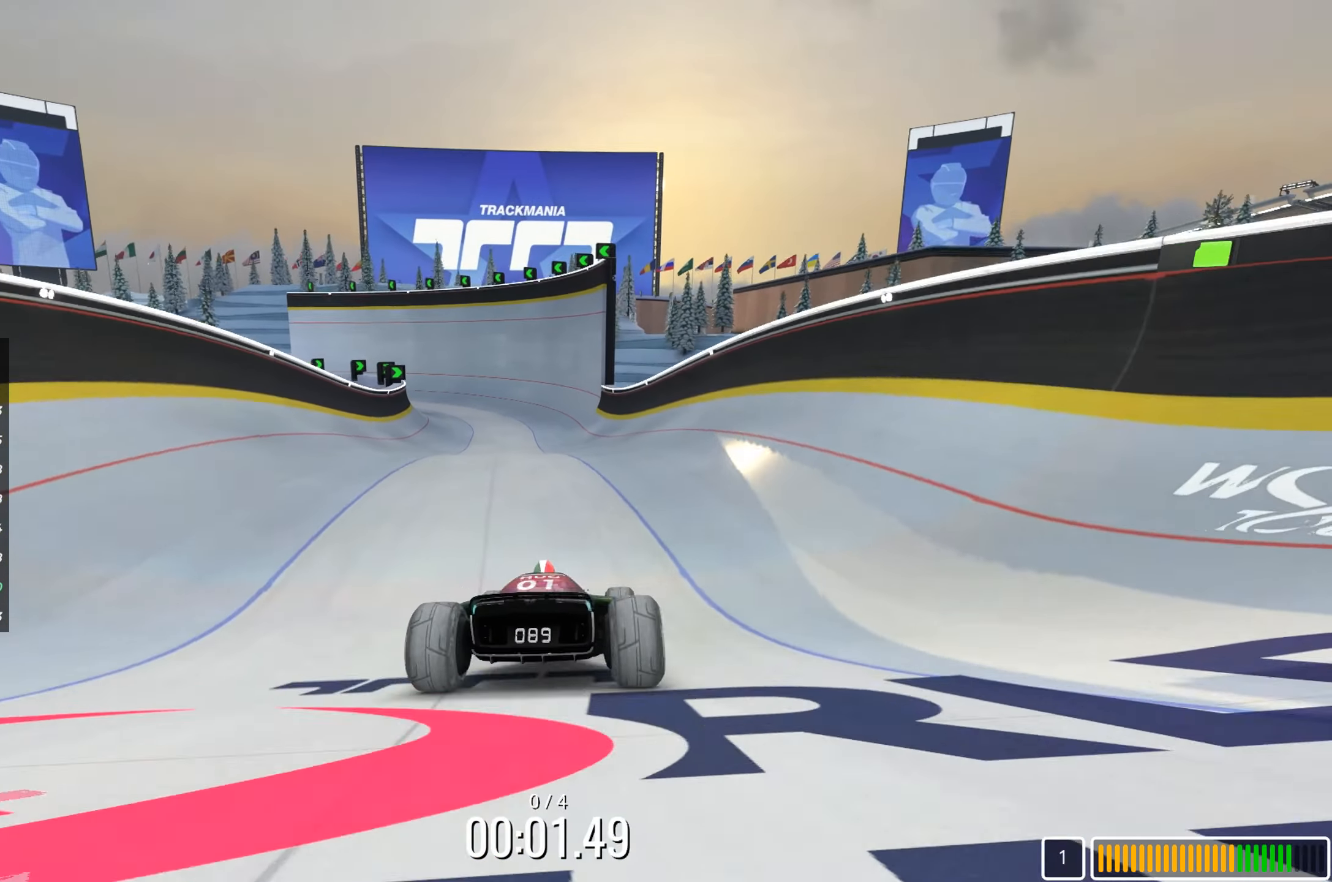
{"keys": ["up"], "events": [[50, "right", "up"]]}
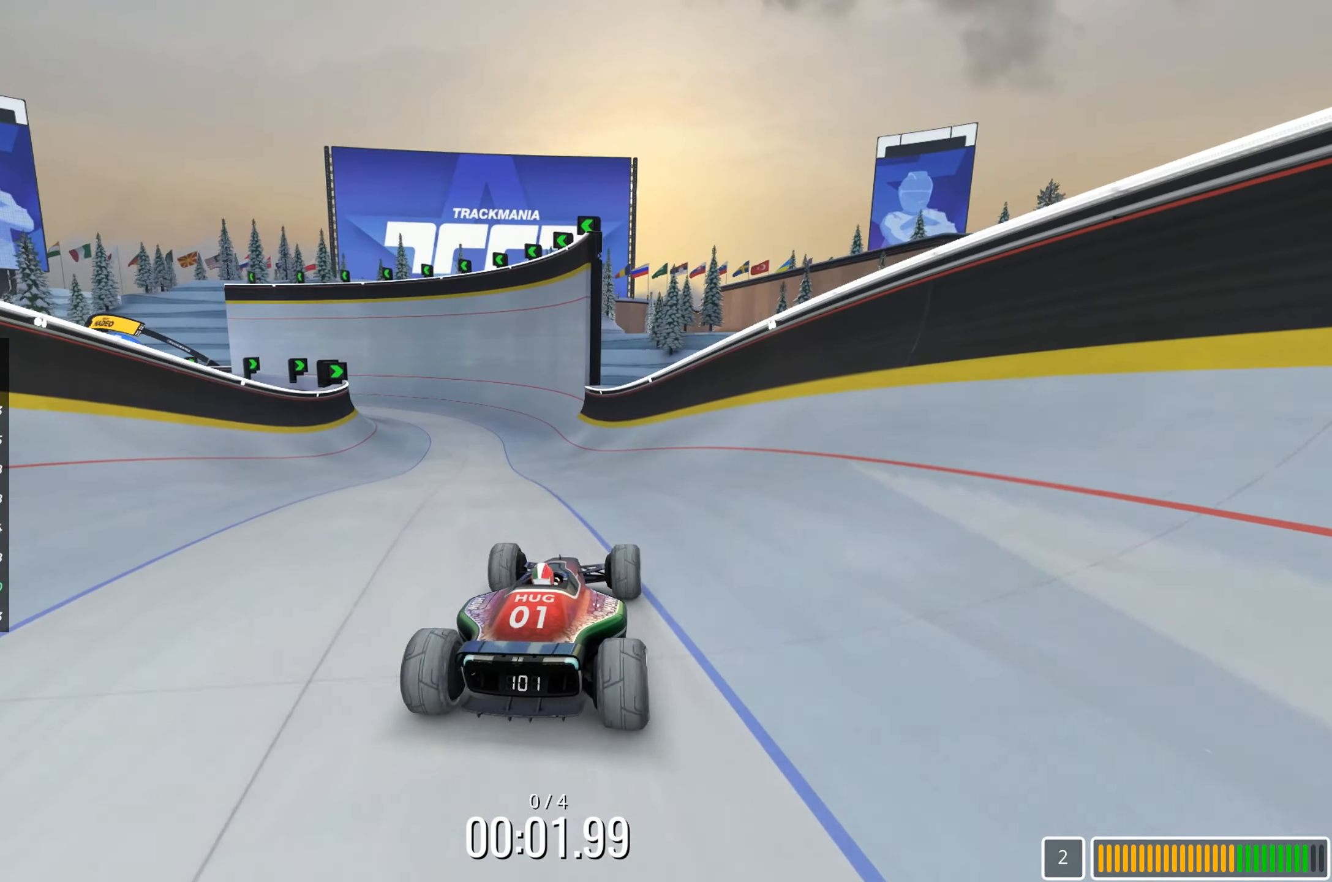
{"keys": ["up"], "events": []}
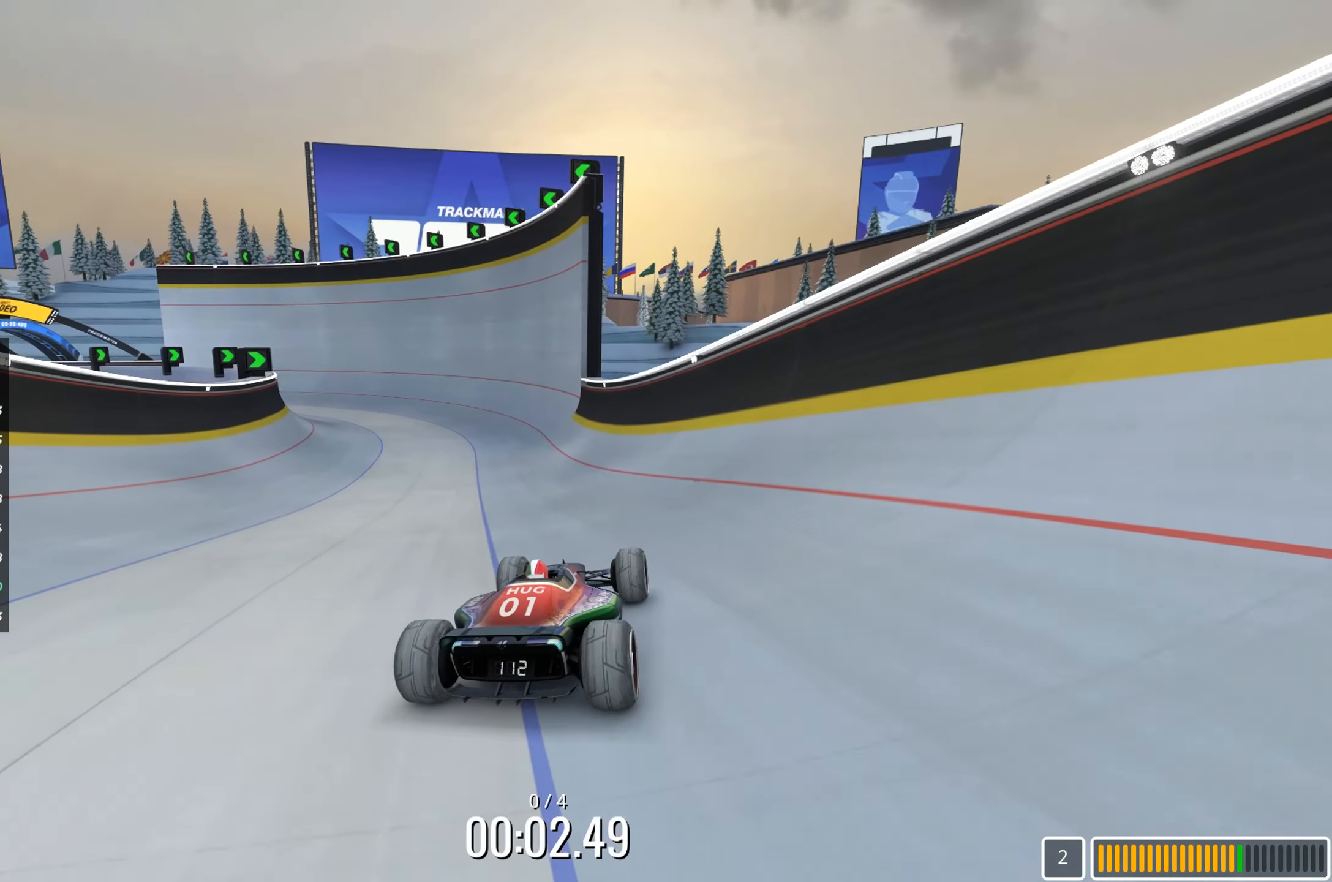
{"keys": ["up"], "events": []}
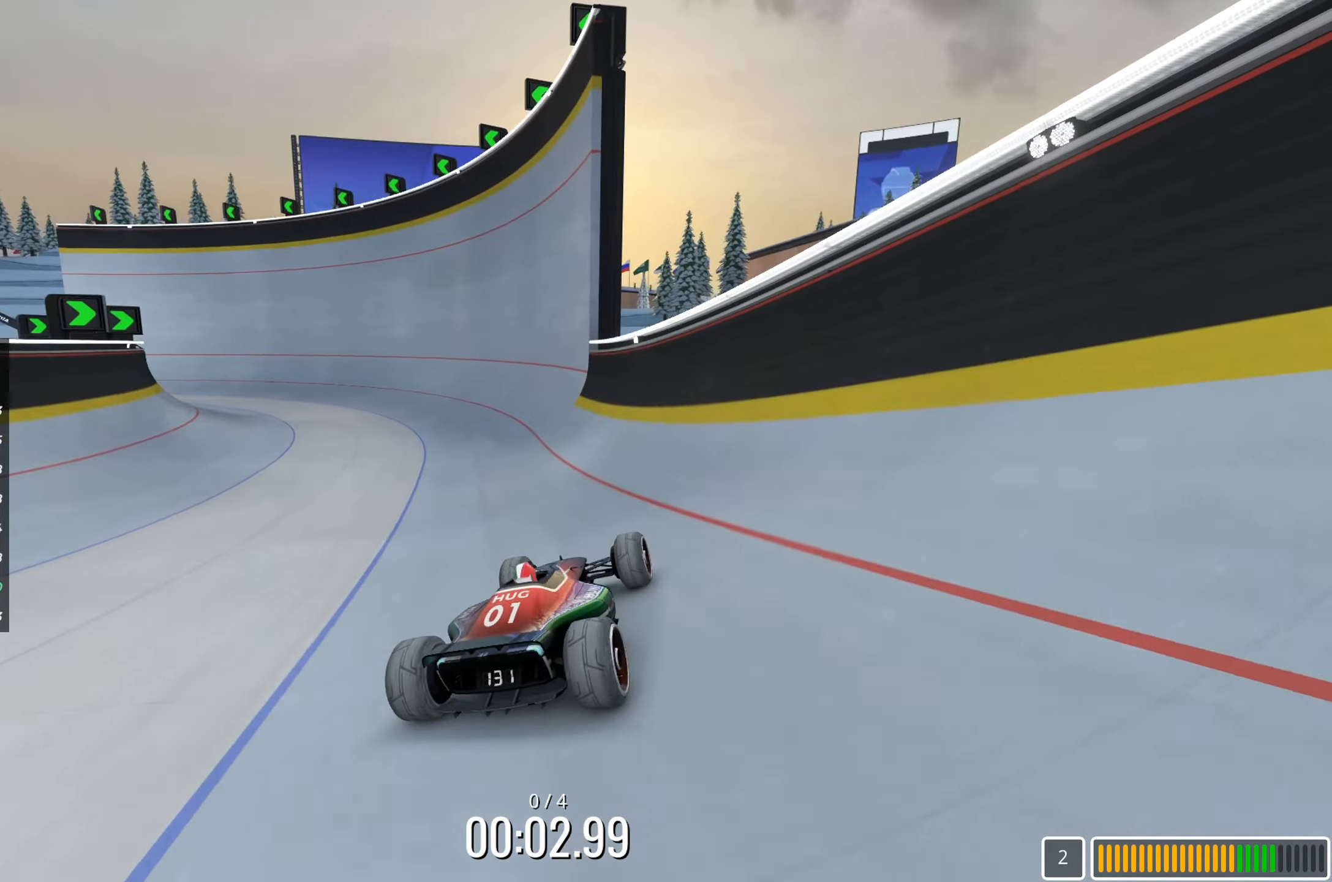
{"keys": ["up"], "events": [[134, "left", "down"], [400, "left", "up"]]}
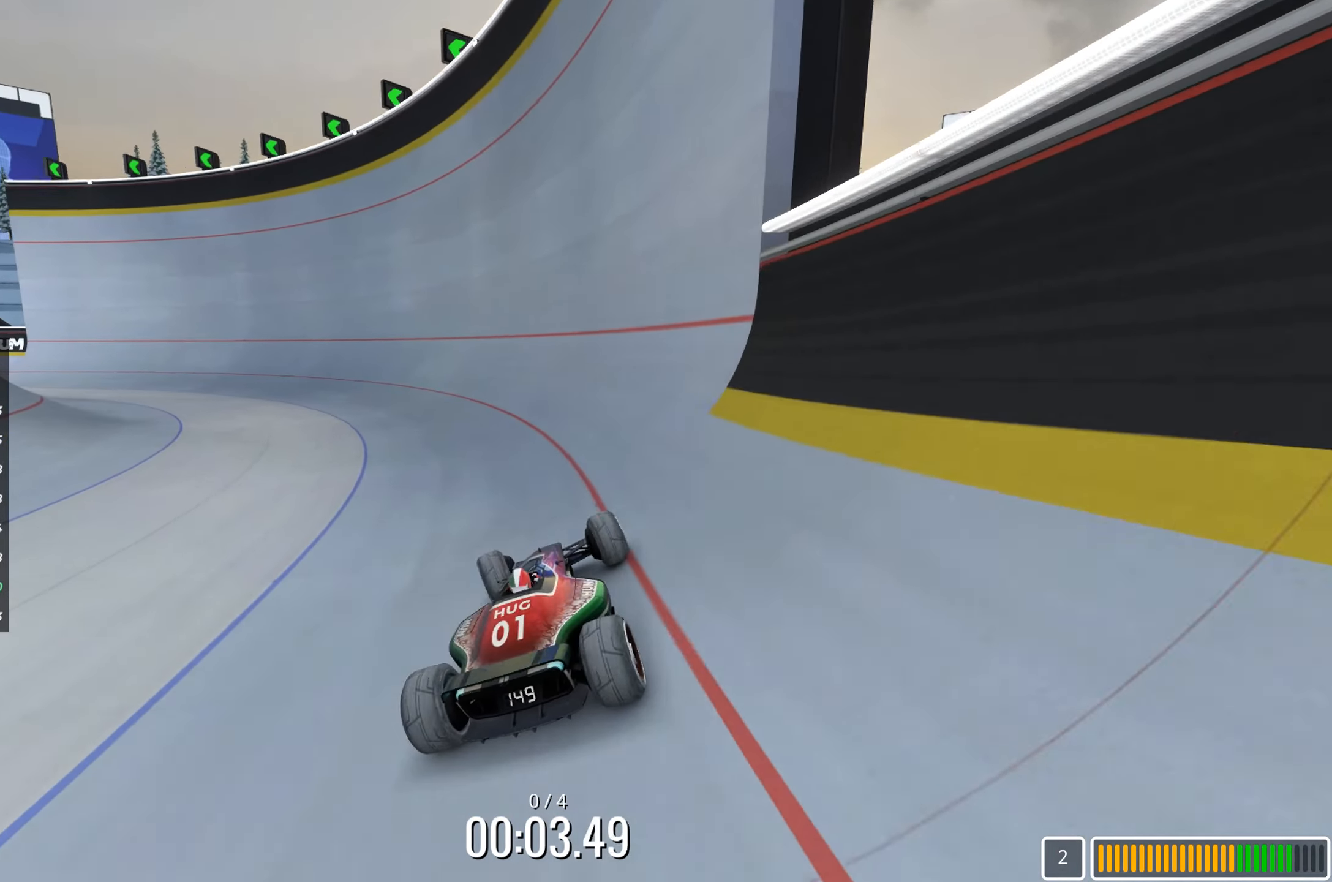
{"keys": ["up"], "events": []}
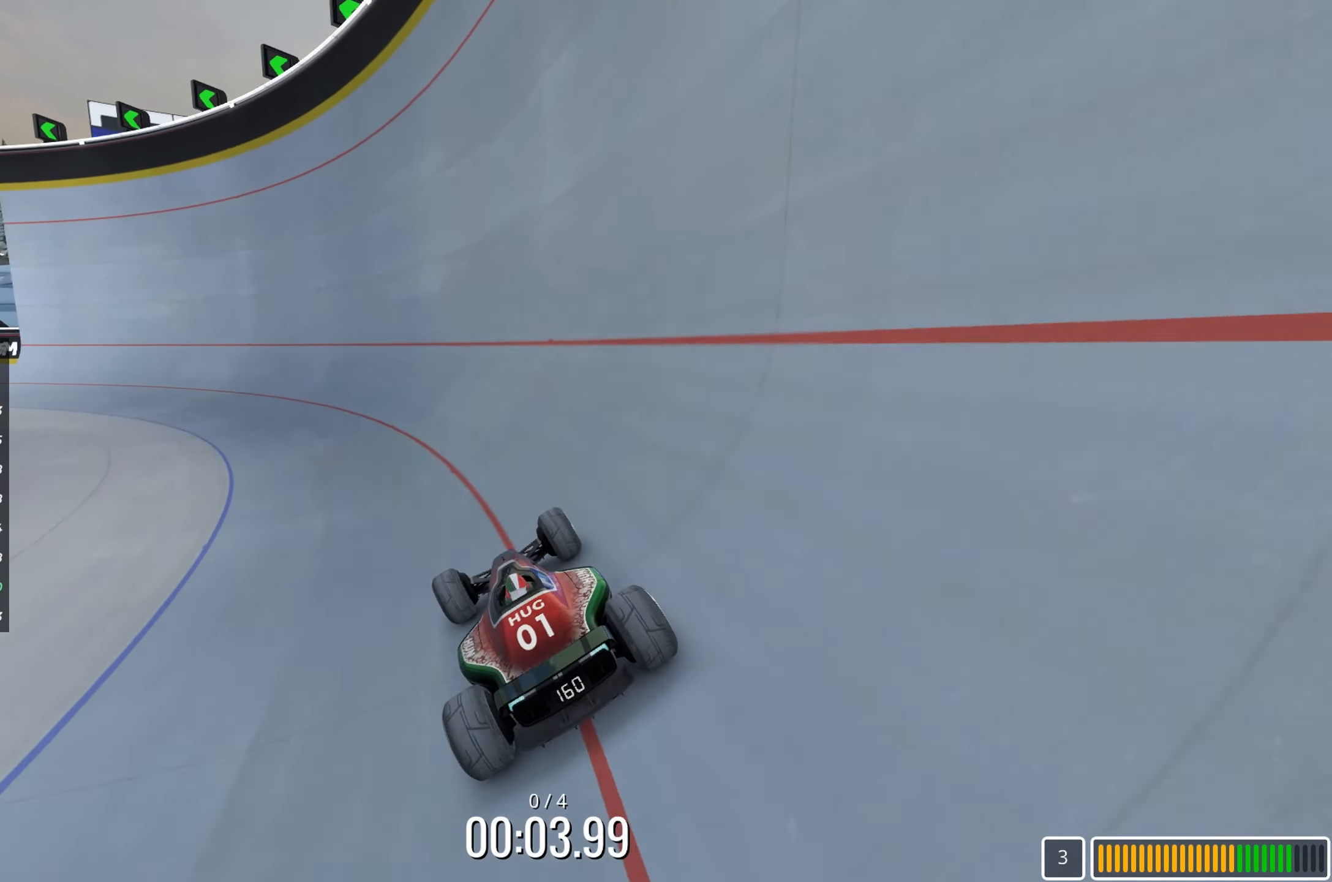
{"keys": ["up"], "events": []}
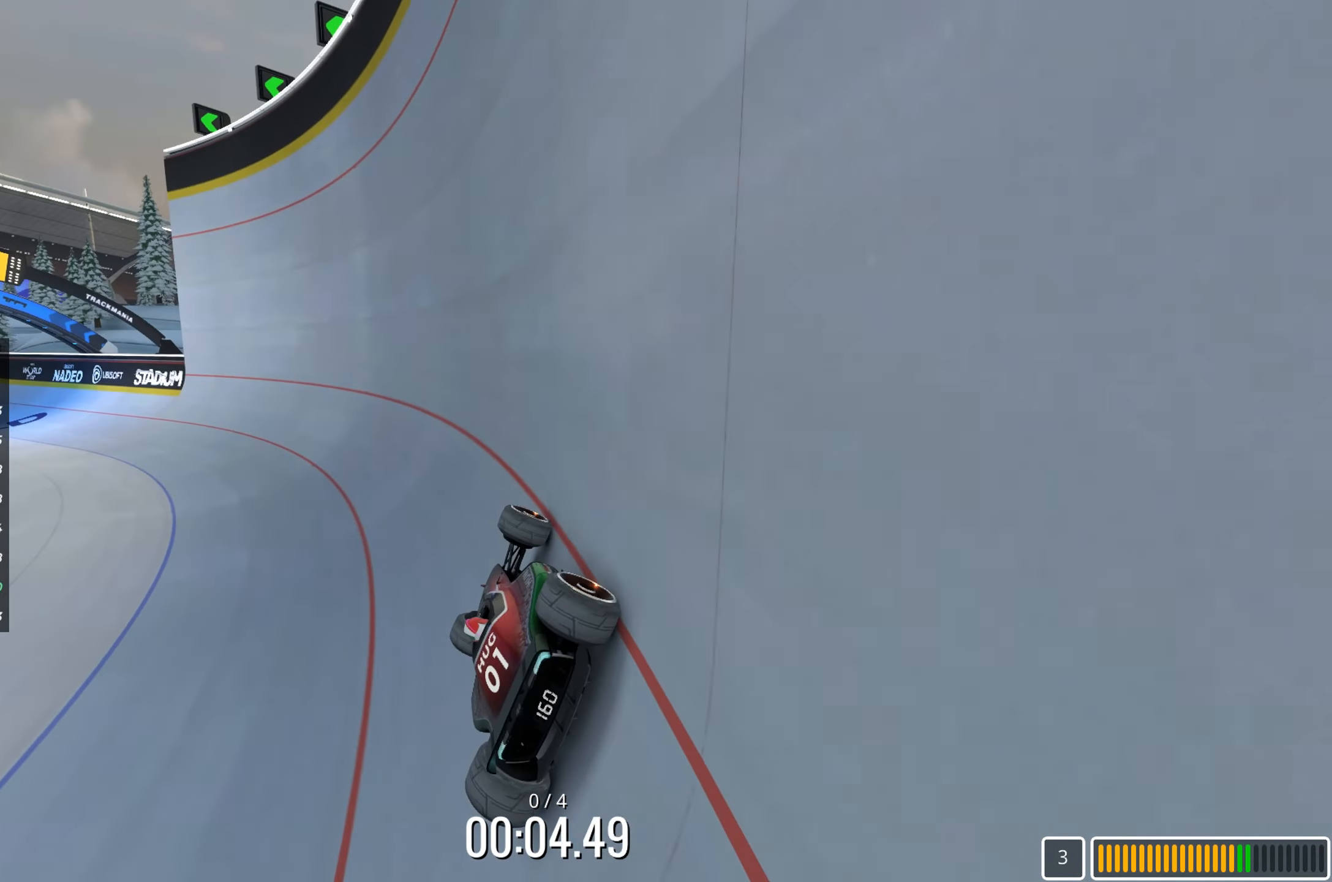
{"keys": ["up"], "events": []}
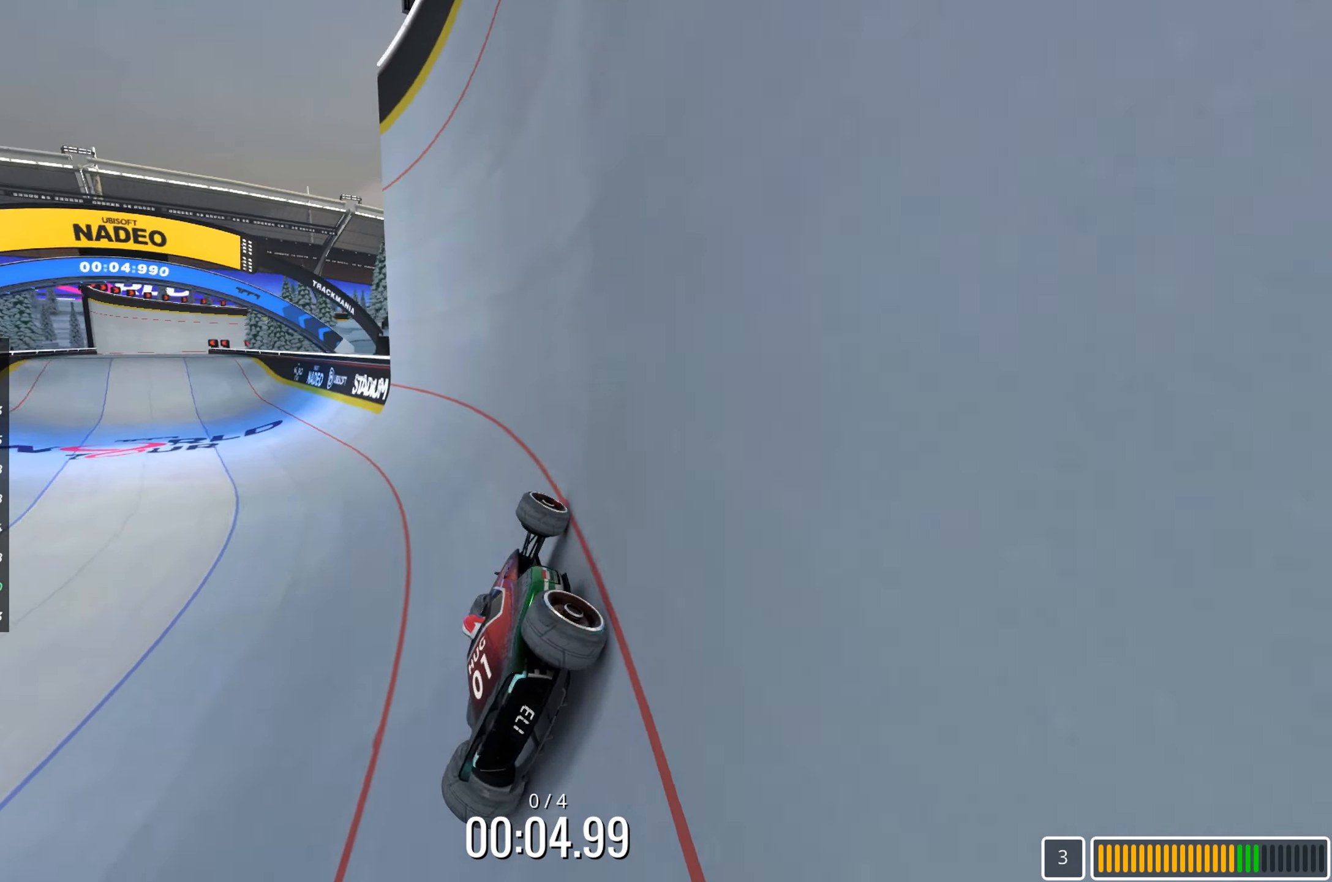
{"keys": ["up"], "events": []}
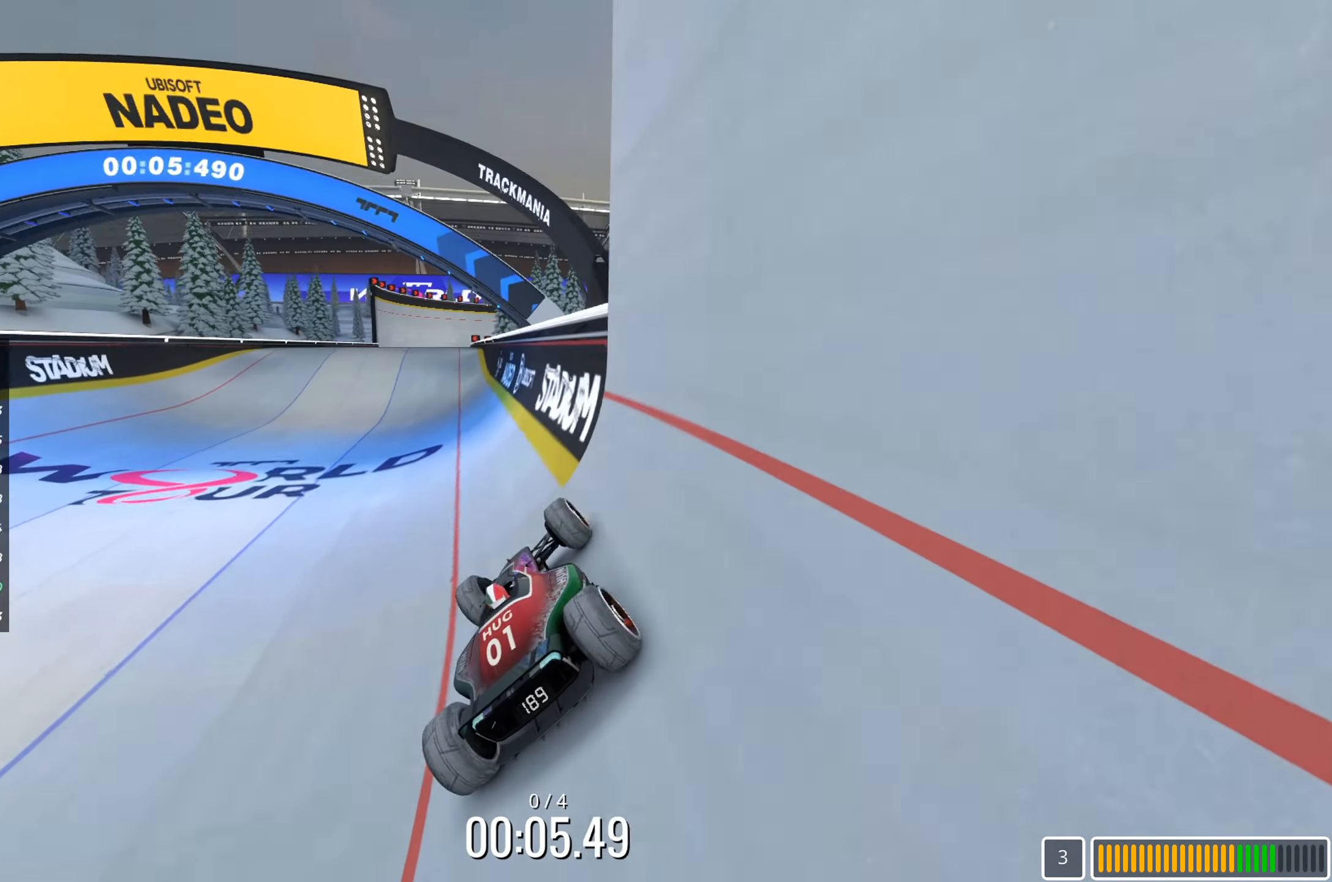
{"keys": ["right", "up"], "events": [[67, "right", "down"], [234, "right", "up"], [434, "right", "down"]]}
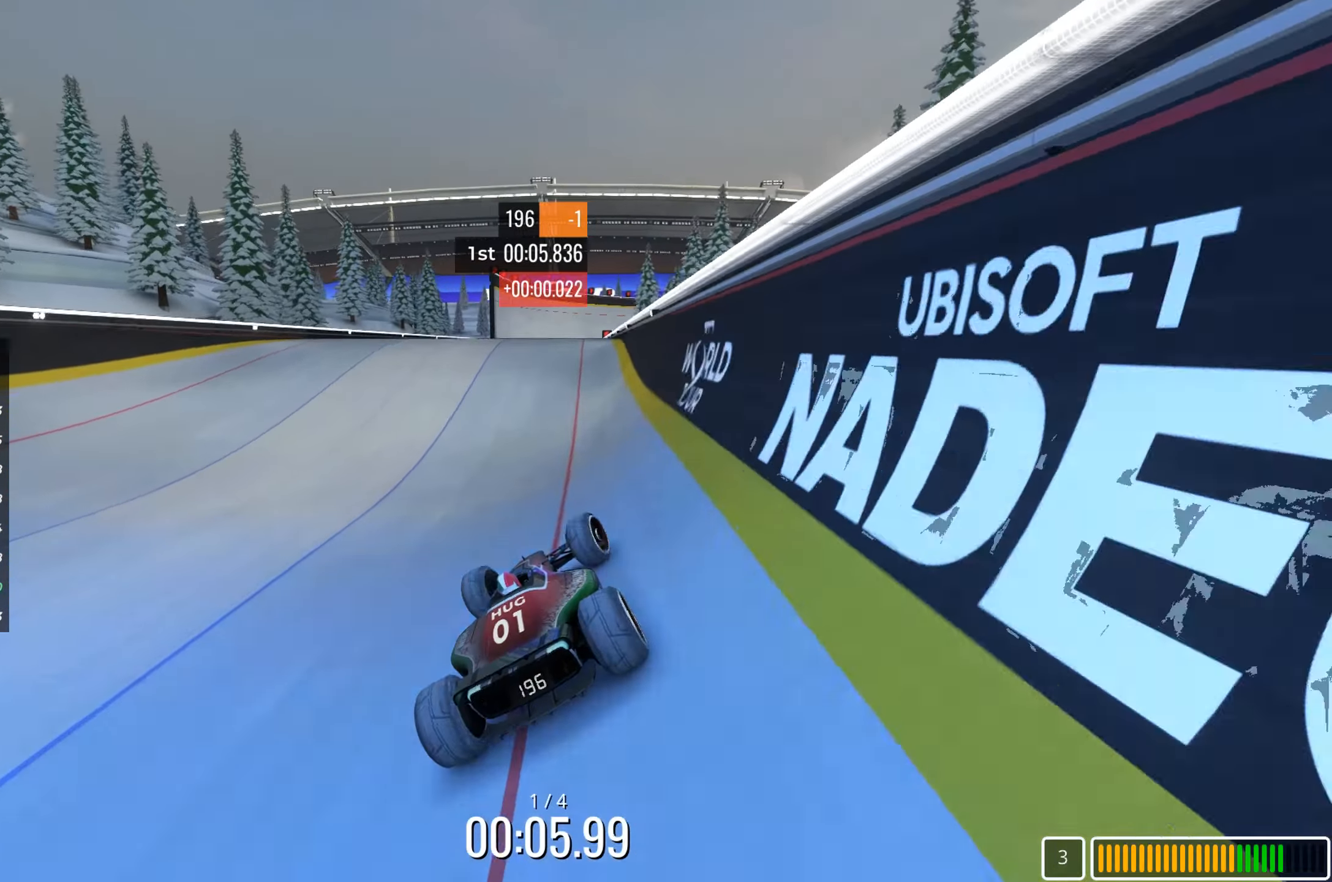
{"keys": ["up"], "events": [[67, "right", "up"]]}
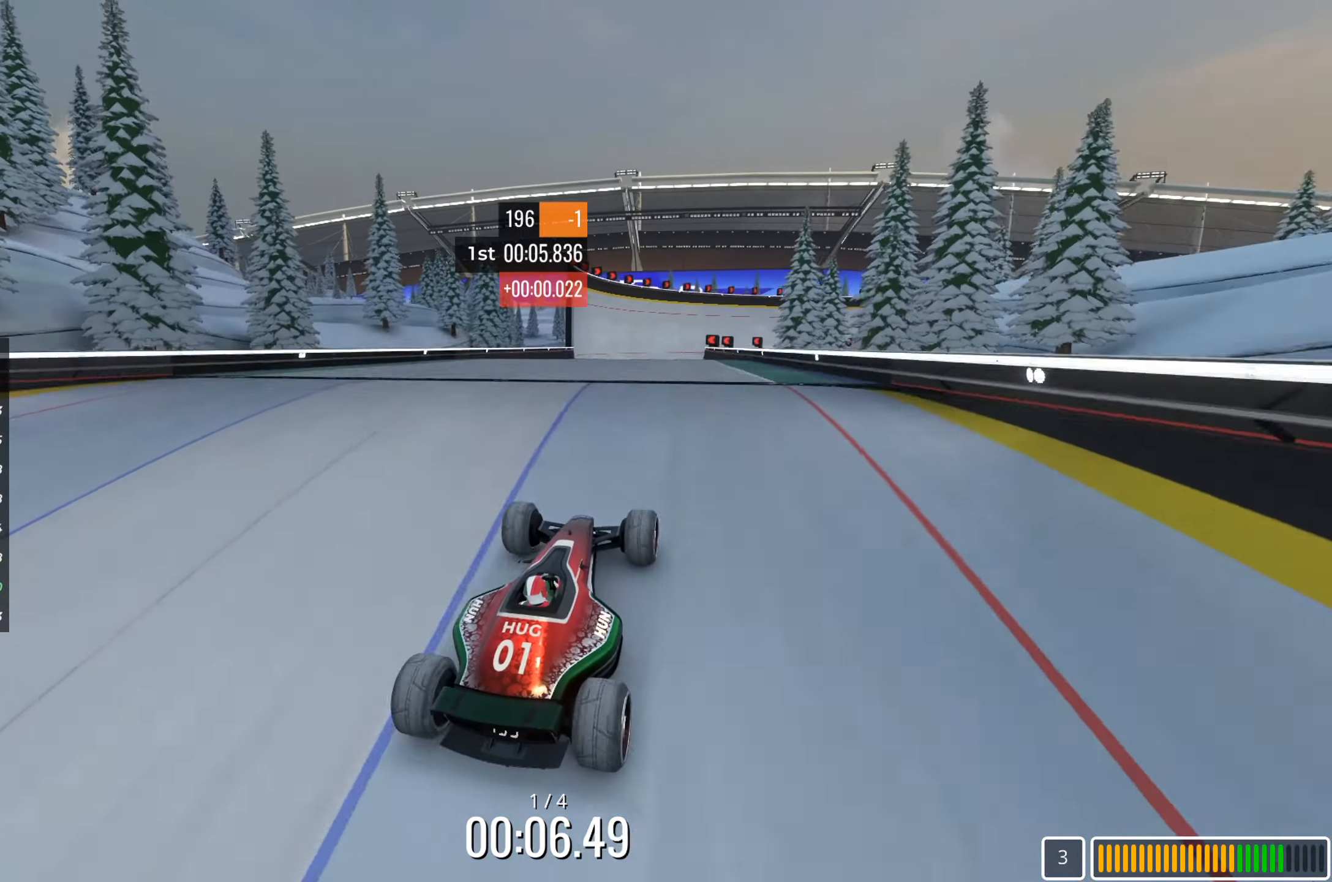
{"keys": ["left", "up"], "events": [[50, "left", "down"], [150, "left", "up"], [300, "left", "down"]]}
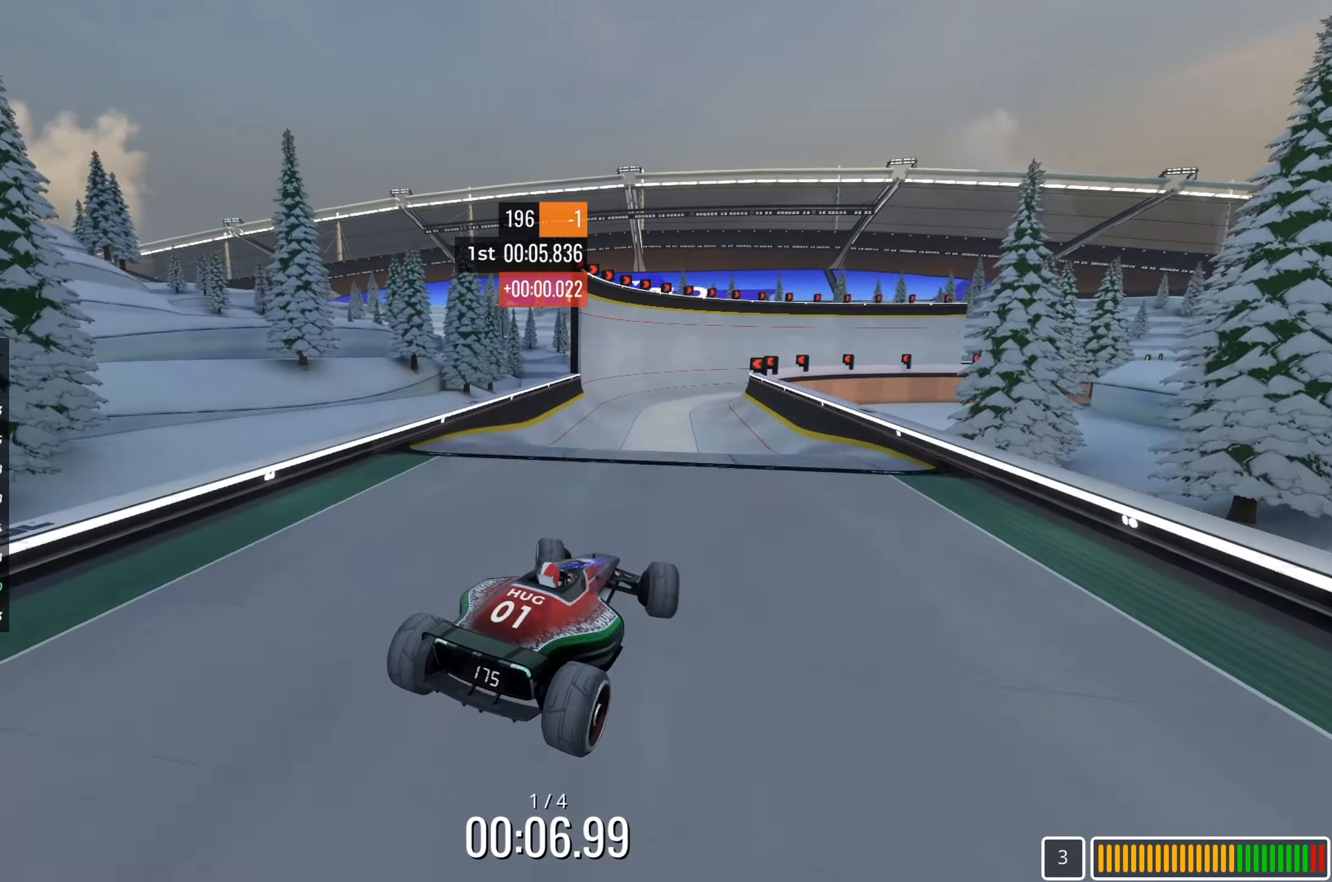
{"keys": ["left", "up"], "events": []}